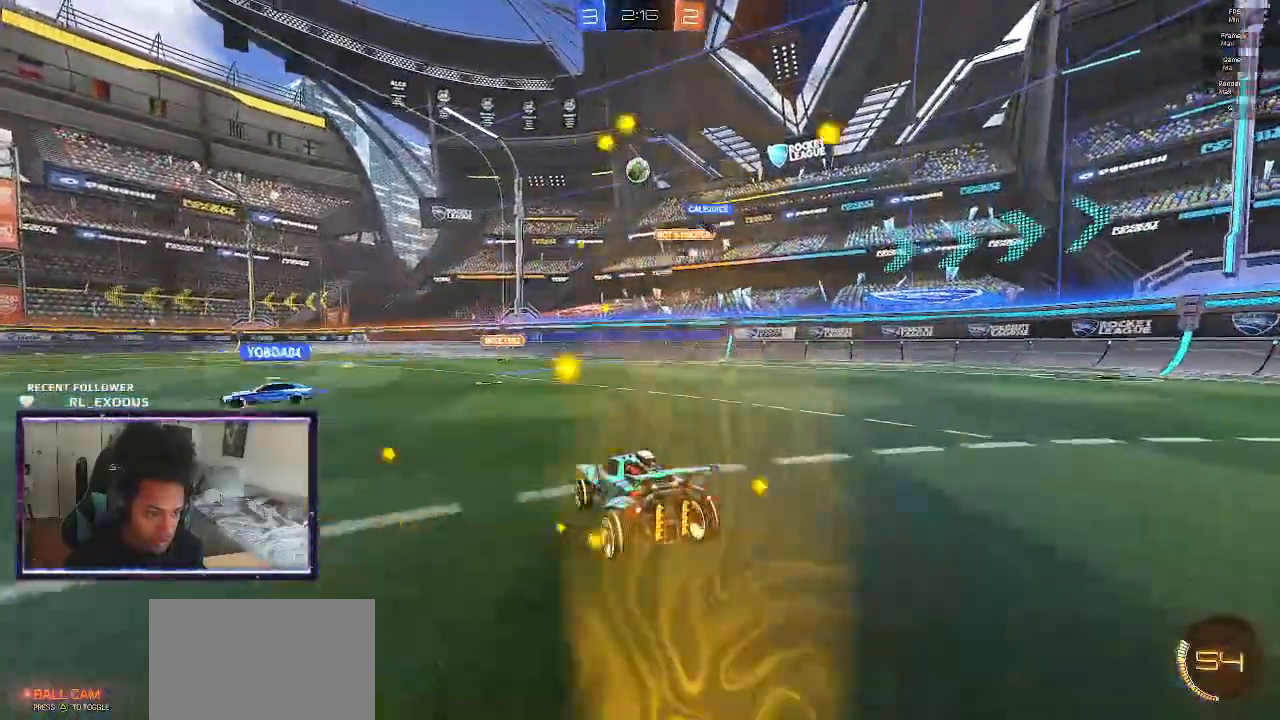
Gameplay with a controller (PlayStation layout); each line is a JSON object with the inputs held at the frame after it. "events" lists button and stick changes between this image and that frame as [ms after this image, input, new state], when the widget could be followed in between. Not read: HOME.
{"buttons": ["R2"], "left_stick": "center", "right_stick": "center", "events": [[83, "R2", "up"], [417, "R2", "down"]]}
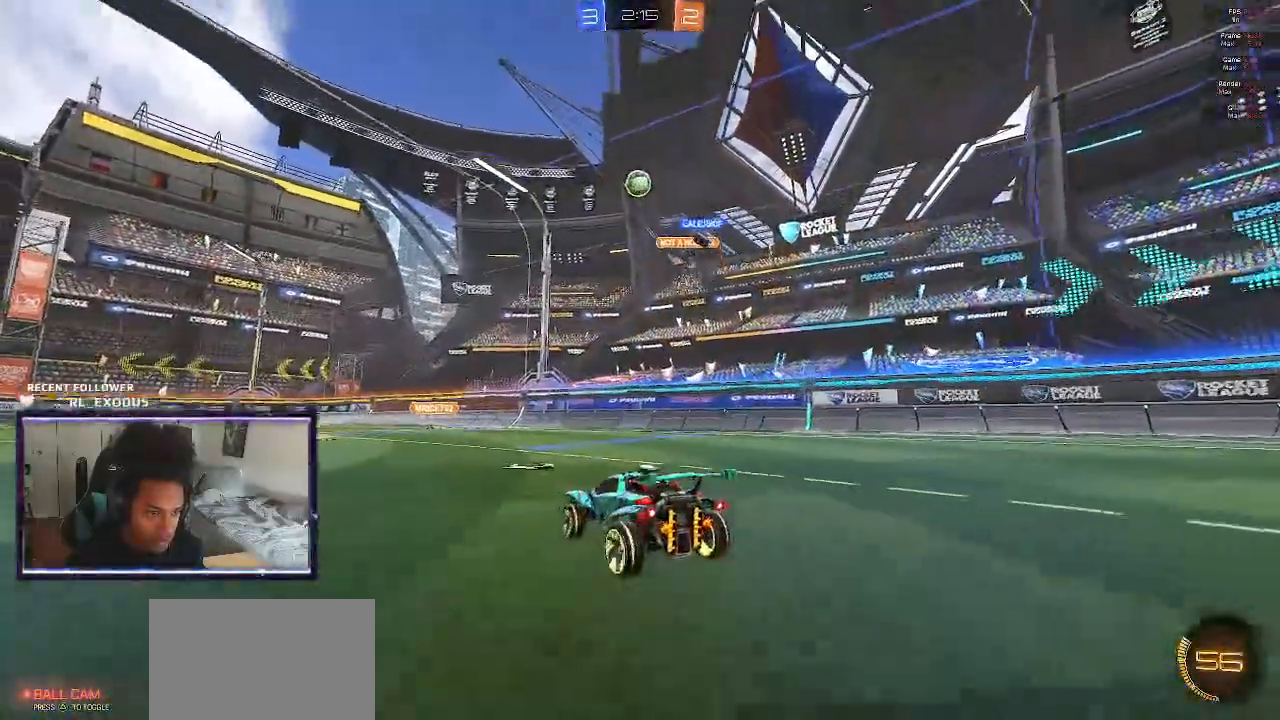
{"buttons": ["R2"], "left_stick": "center", "right_stick": "center", "events": [[250, "R2", "up"], [417, "R2", "down"]]}
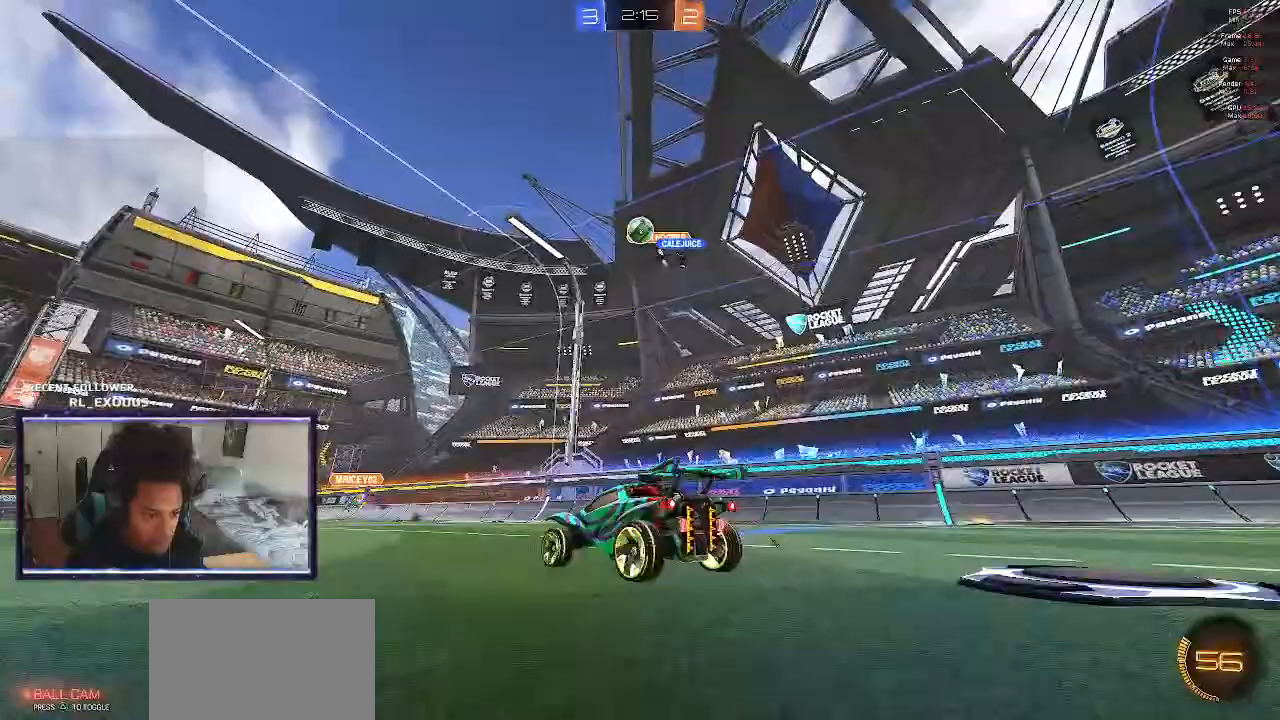
{"buttons": ["R2"], "left_stick": "center", "right_stick": "center", "events": [[250, "left_stick", "left"], [417, "left_stick", "center"]]}
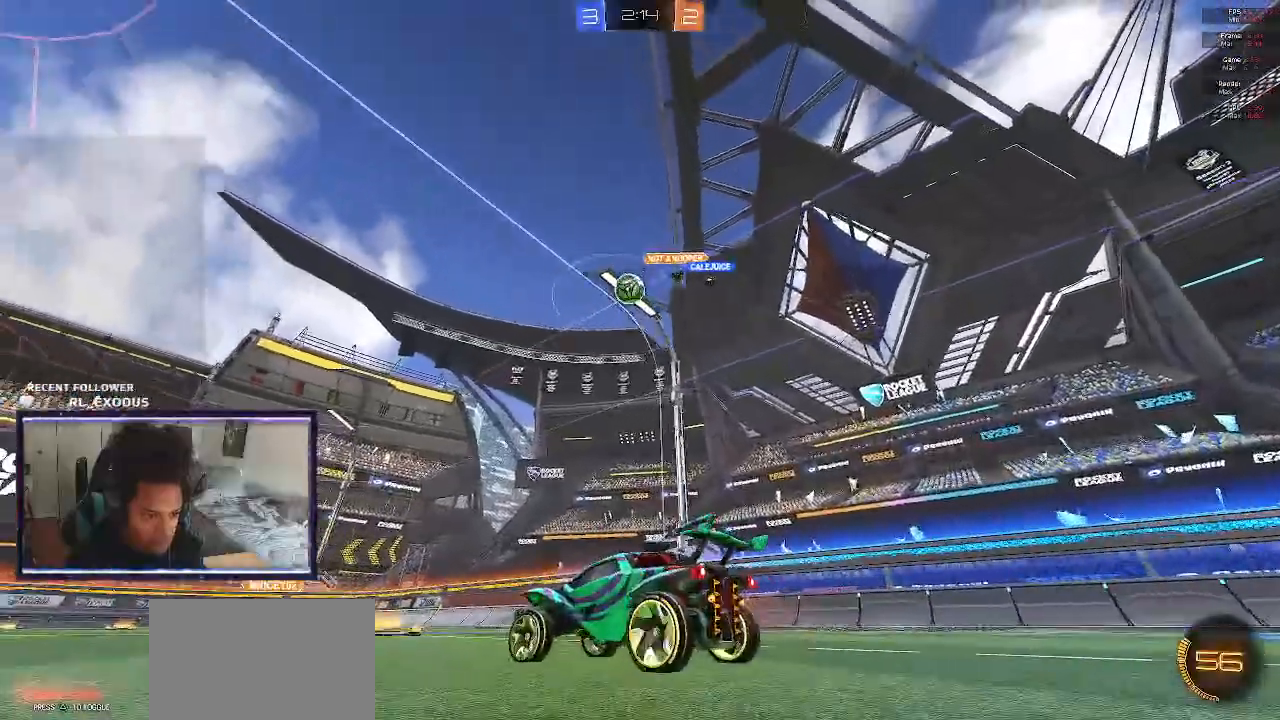
{"buttons": ["SQUARE", "R2"], "left_stick": "down-left", "right_stick": "center", "events": [[50, "left_stick", "right"], [117, "SQUARE", "down"], [183, "left_stick", "center"], [383, "SQUARE", "up"], [483, "SQUARE", "down"], [500, "left_stick", "down-left"]]}
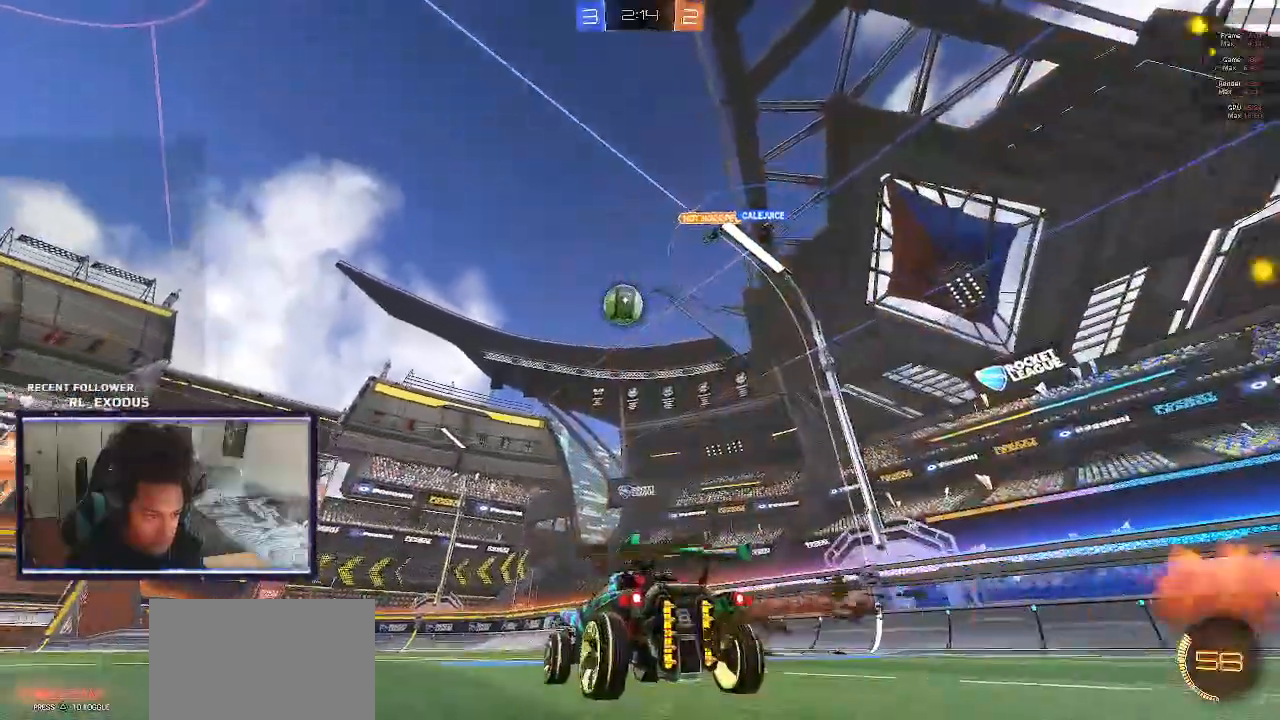
{"buttons": ["CROSS", "SQUARE", "L1", "R2"], "left_stick": "left", "right_stick": "center", "events": [[17, "CROSS", "down"], [50, "L1", "down"], [317, "left_stick", "left"], [350, "SQUARE", "up"], [417, "SQUARE", "down"]]}
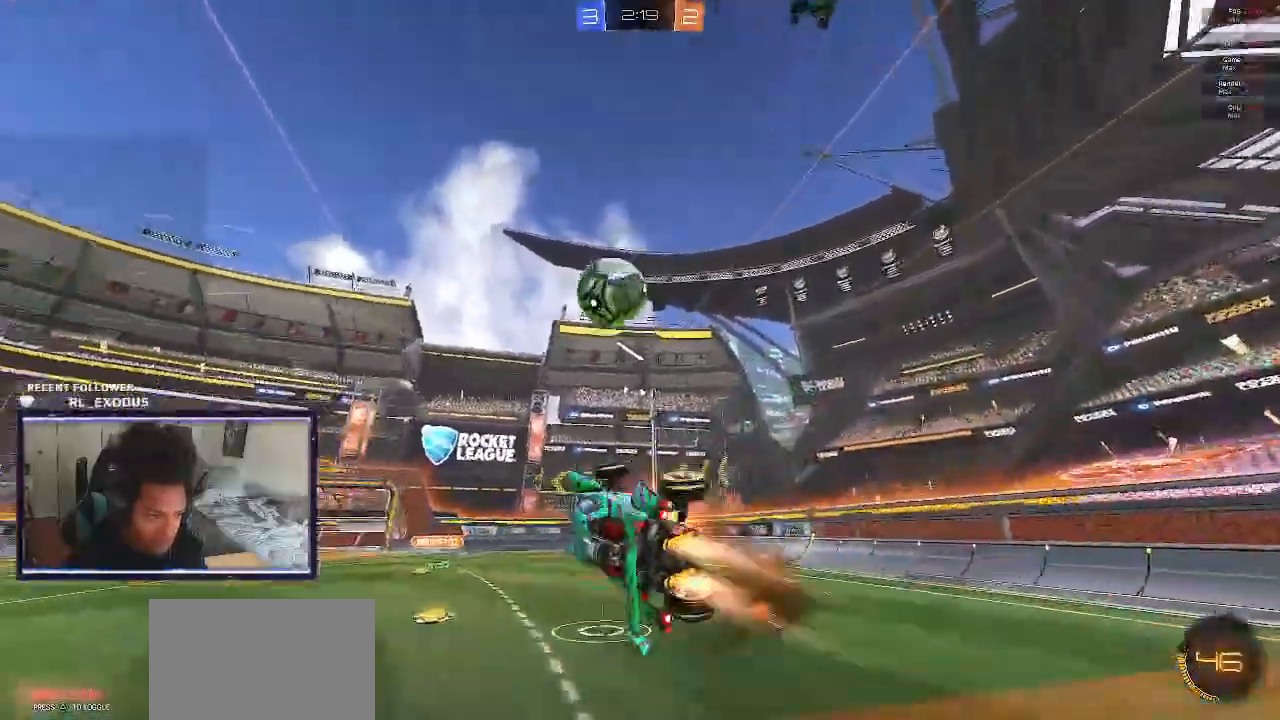
{"buttons": ["SQUARE", "L1", "R2"], "left_stick": "up-left", "right_stick": "center", "events": [[417, "CROSS", "up"], [417, "left_stick", "up-left"]]}
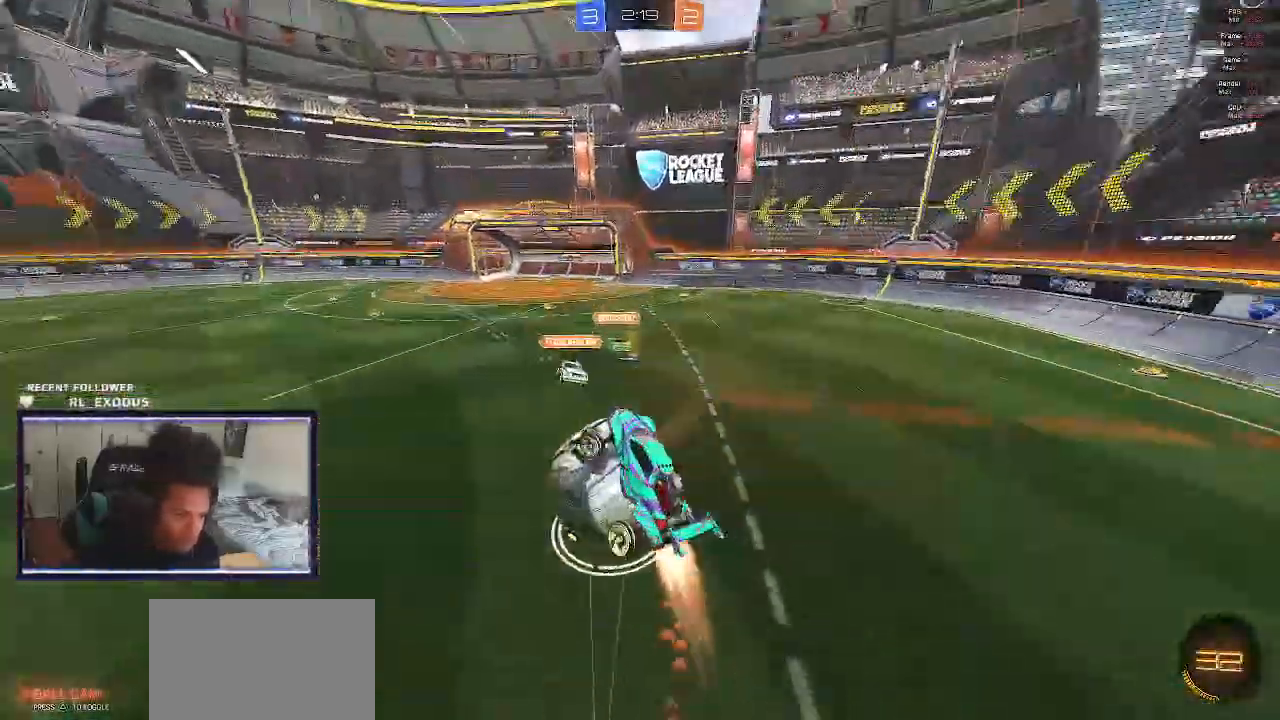
{"buttons": ["L1", "R2"], "left_stick": "up-left", "right_stick": "center", "events": [[450, "SQUARE", "up"]]}
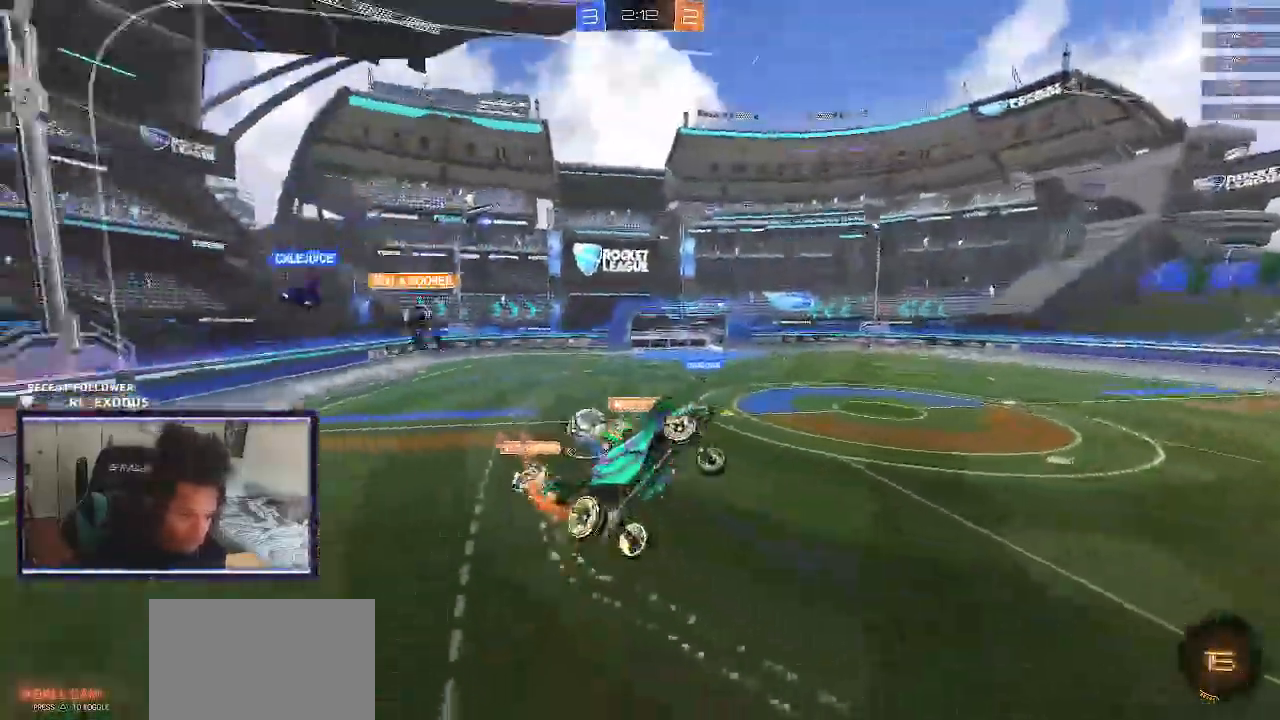
{"buttons": ["TRIANGLE", "L1", "R2"], "left_stick": "up-left", "right_stick": "center", "events": [[417, "TRIANGLE", "down"]]}
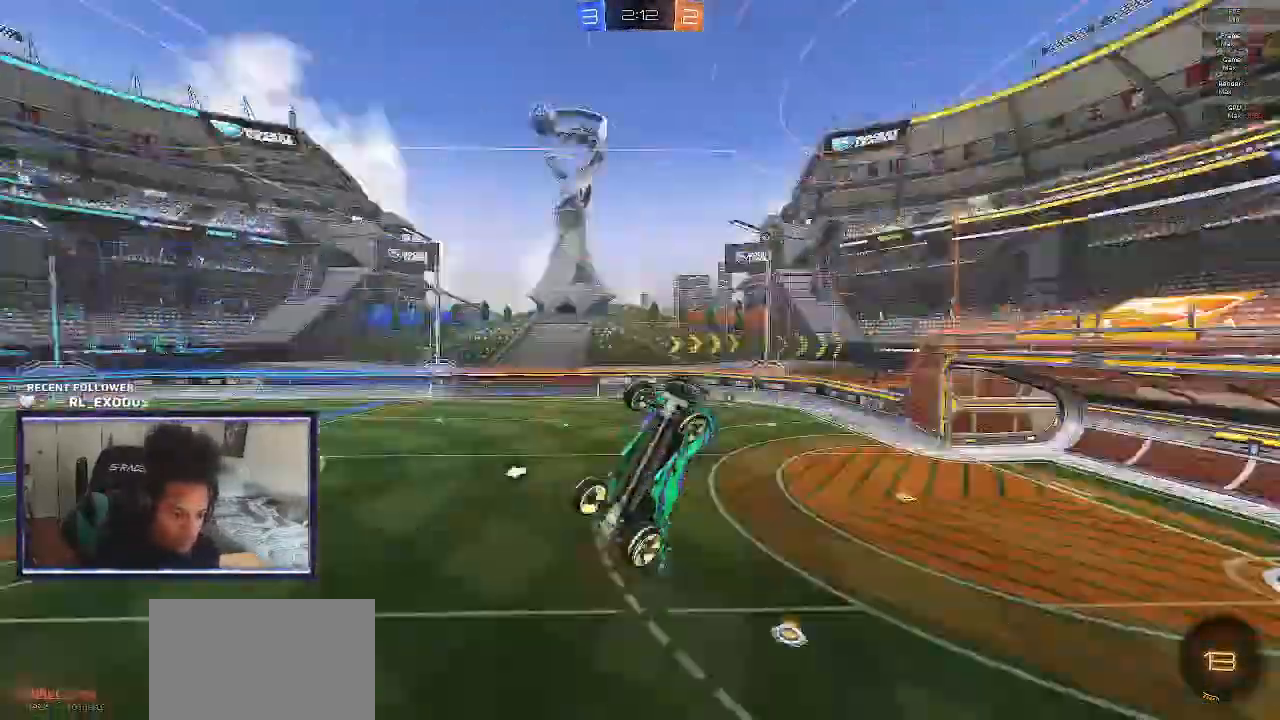
{"buttons": ["R2"], "left_stick": "left", "right_stick": "center", "events": [[50, "TRIANGLE", "up"], [383, "L1", "up"], [383, "left_stick", "left"]]}
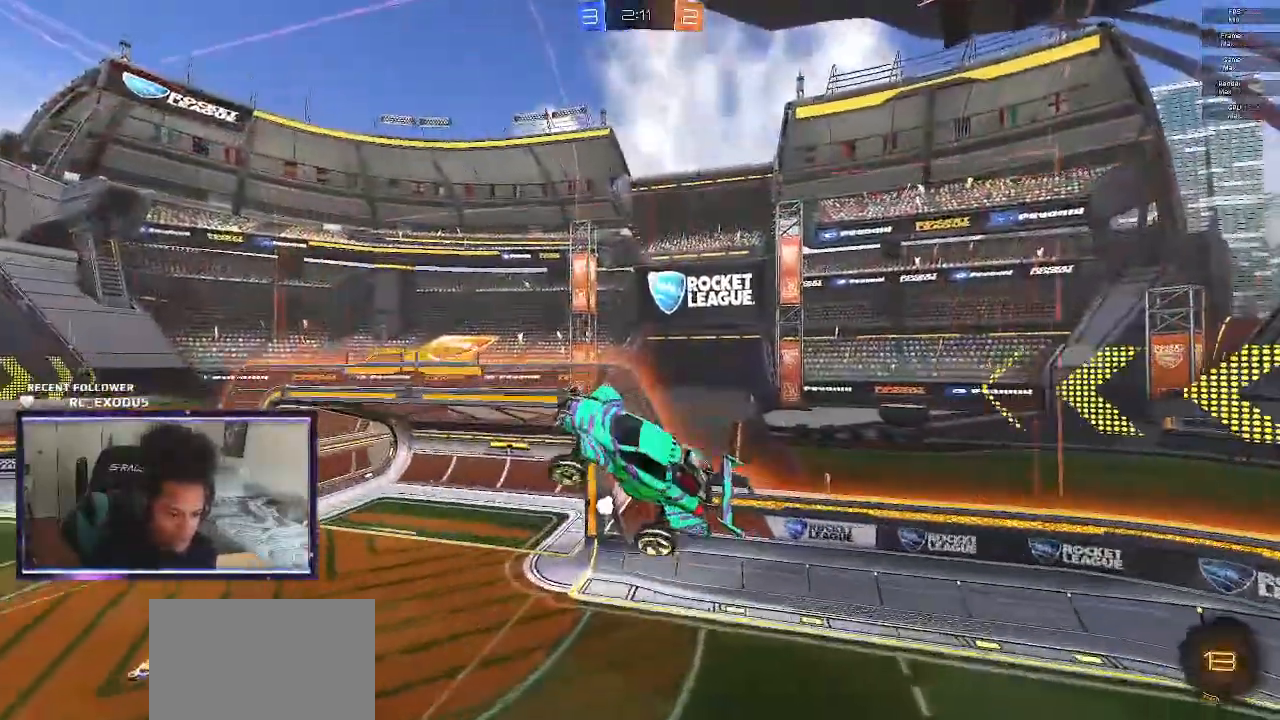
{"buttons": ["R2"], "left_stick": "left", "right_stick": "center", "events": [[217, "TRIANGLE", "down"], [350, "TRIANGLE", "up"]]}
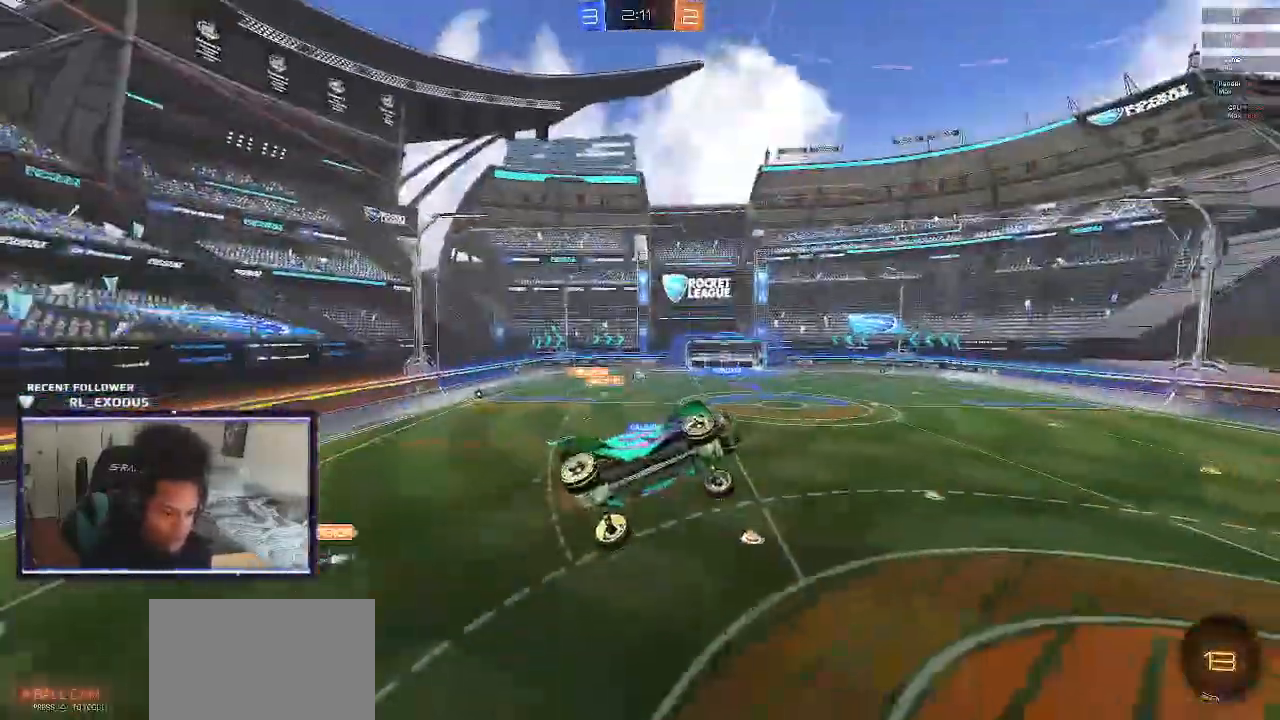
{"buttons": ["CROSS", "SQUARE", "L1", "R2"], "left_stick": "down-right", "right_stick": "center", "events": [[317, "left_stick", "down"], [350, "L1", "down"], [383, "CROSS", "down"], [383, "SQUARE", "down"], [433, "left_stick", "down-right"]]}
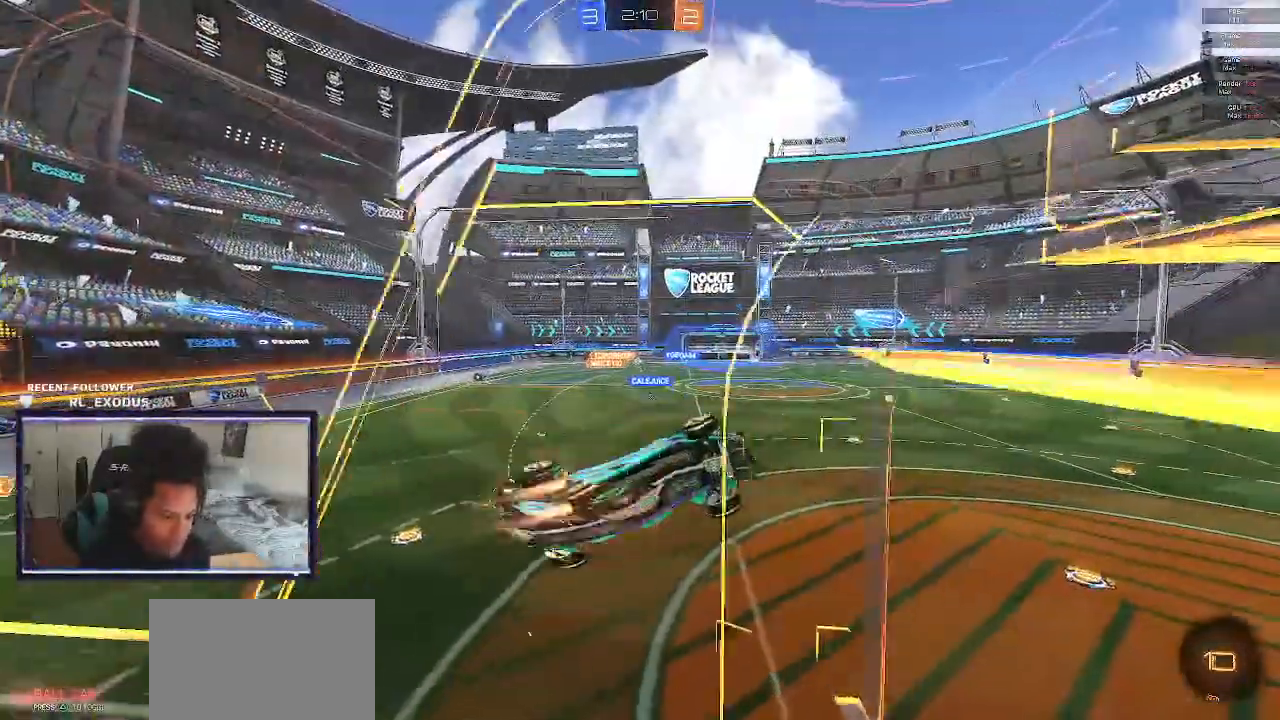
{"buttons": ["R2"], "left_stick": "center", "right_stick": "center", "events": [[50, "CROSS", "up"], [50, "SQUARE", "up"], [183, "left_stick", "center"], [217, "L1", "up"]]}
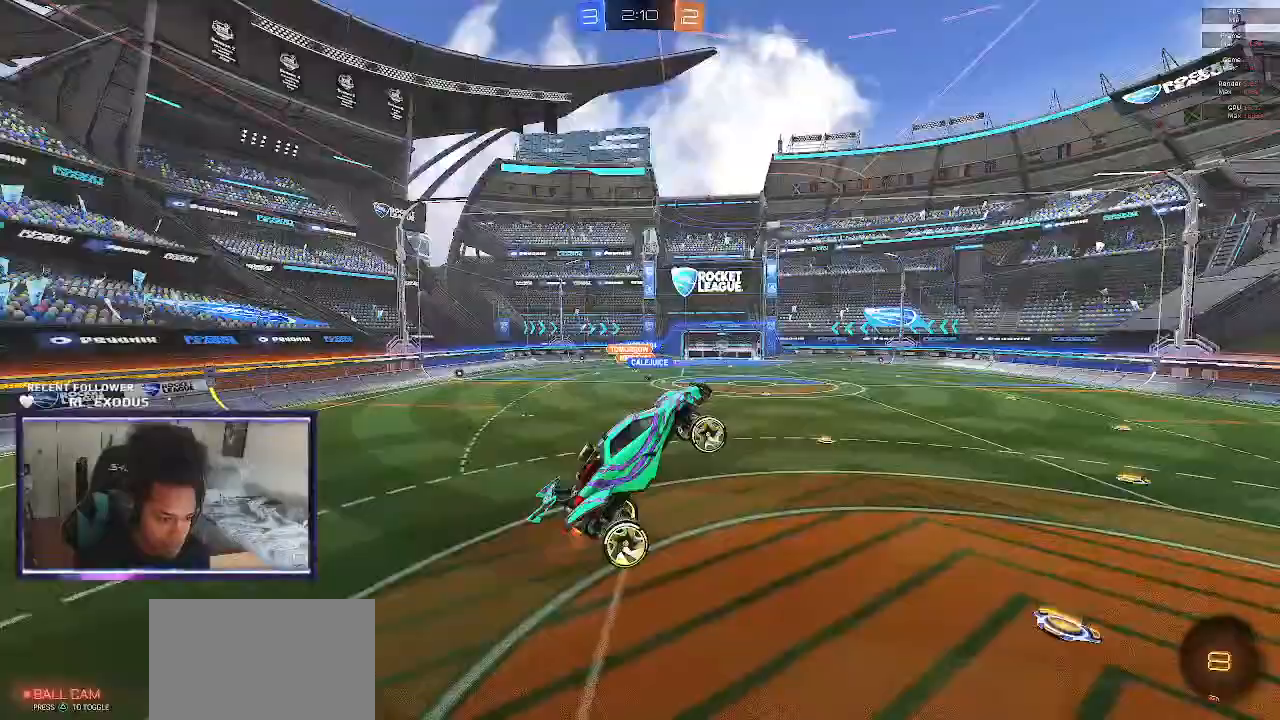
{"buttons": ["R2"], "left_stick": "center", "right_stick": "center", "events": []}
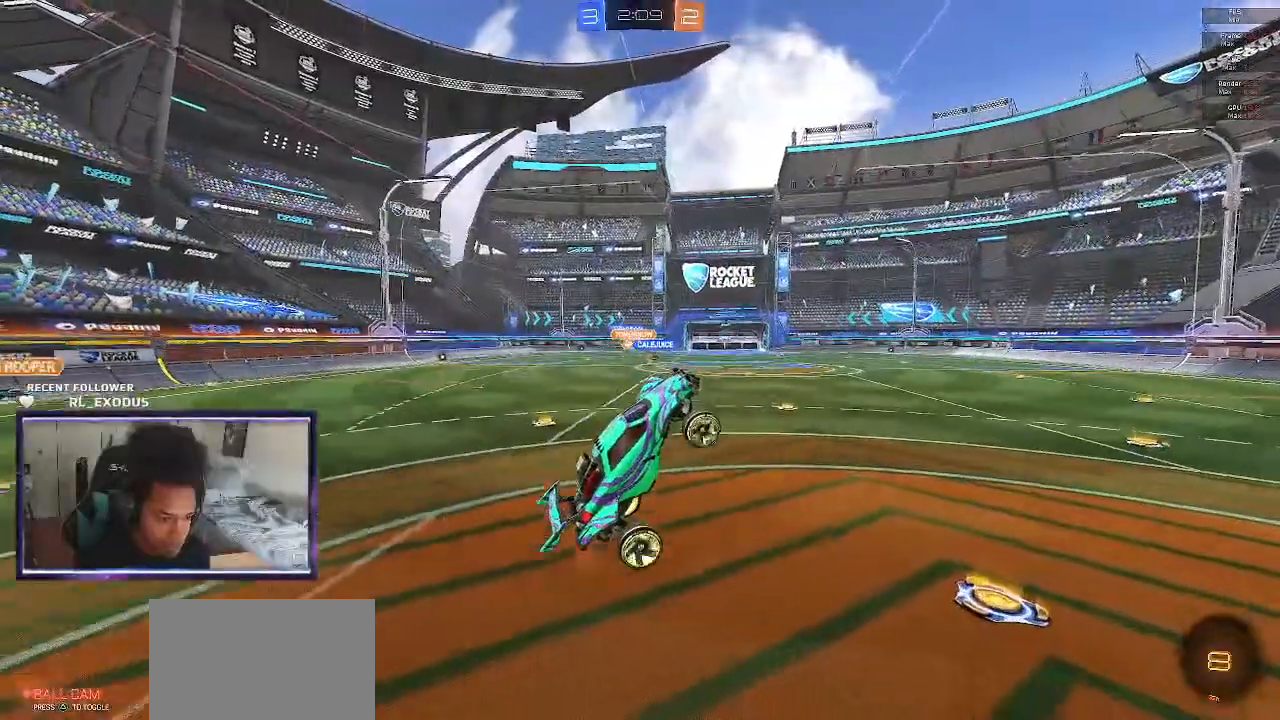
{"buttons": ["R2"], "left_stick": "up-left", "right_stick": "center", "events": [[117, "left_stick", "up"], [217, "left_stick", "up-left"], [250, "CROSS", "down"], [350, "CROSS", "up"]]}
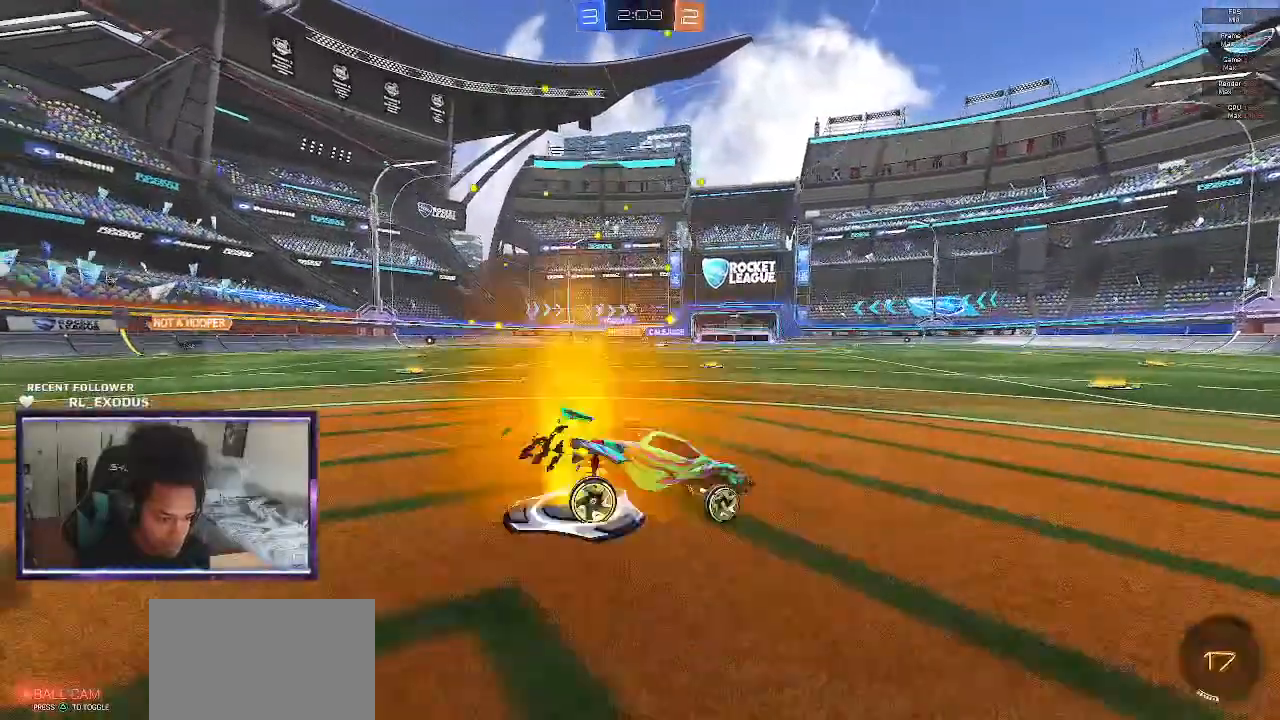
{"buttons": ["R2"], "left_stick": "up-left", "right_stick": "center", "events": []}
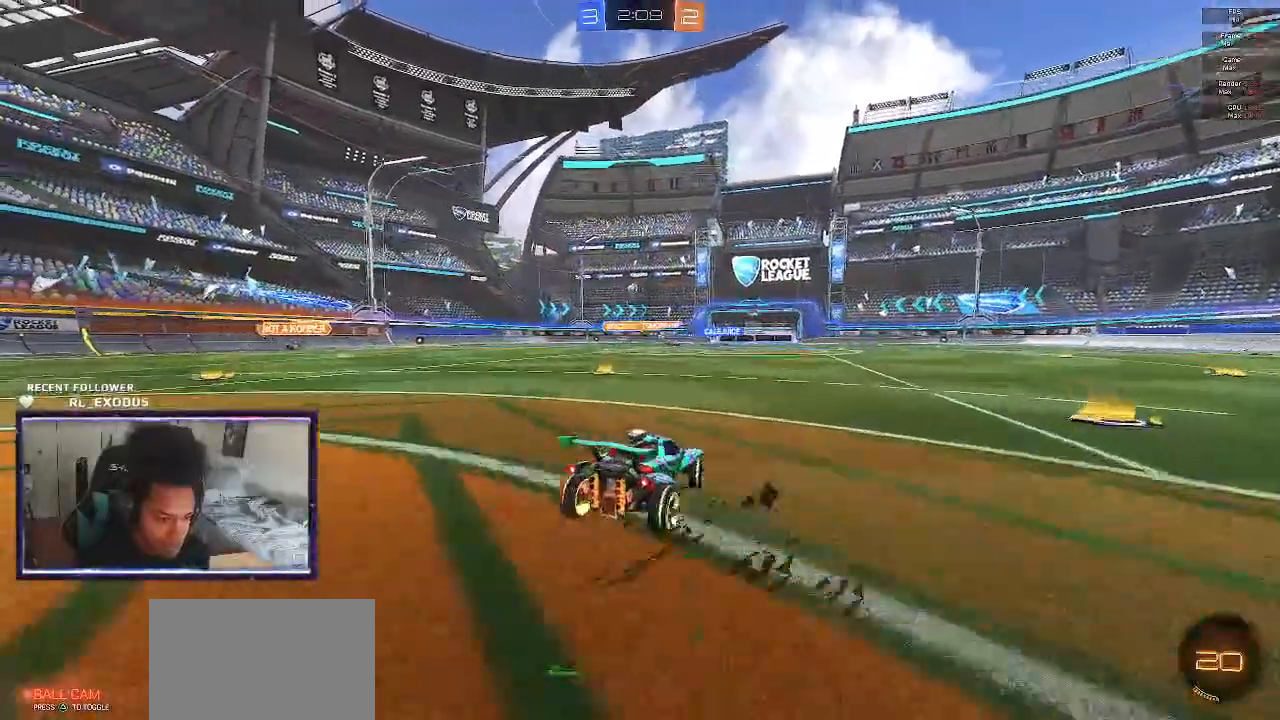
{"buttons": ["R2"], "left_stick": "right", "right_stick": "center", "events": [[300, "left_stick", "center"], [483, "left_stick", "right"]]}
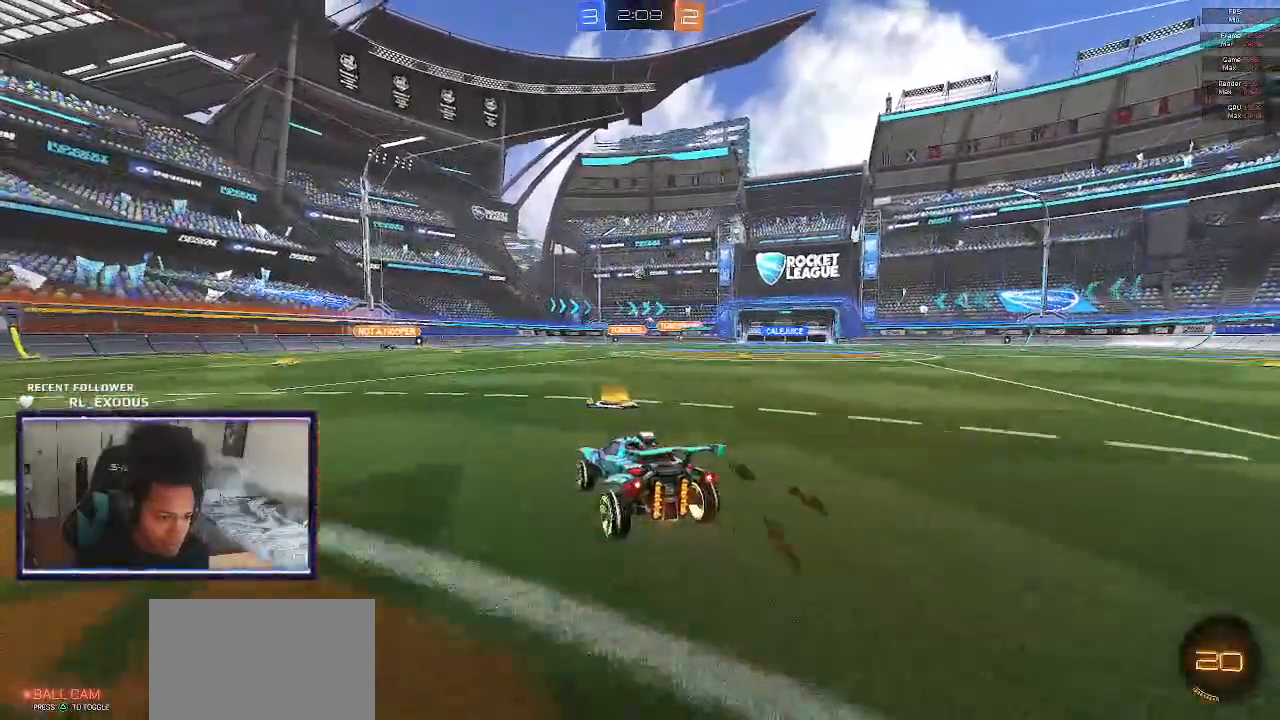
{"buttons": ["CROSS", "SQUARE", "L1", "R2"], "left_stick": "right", "right_stick": "center", "events": [[267, "left_stick", "center"], [300, "CROSS", "down"], [367, "L1", "down"], [367, "left_stick", "right"], [383, "CROSS", "up"], [433, "CROSS", "down"], [467, "SQUARE", "down"]]}
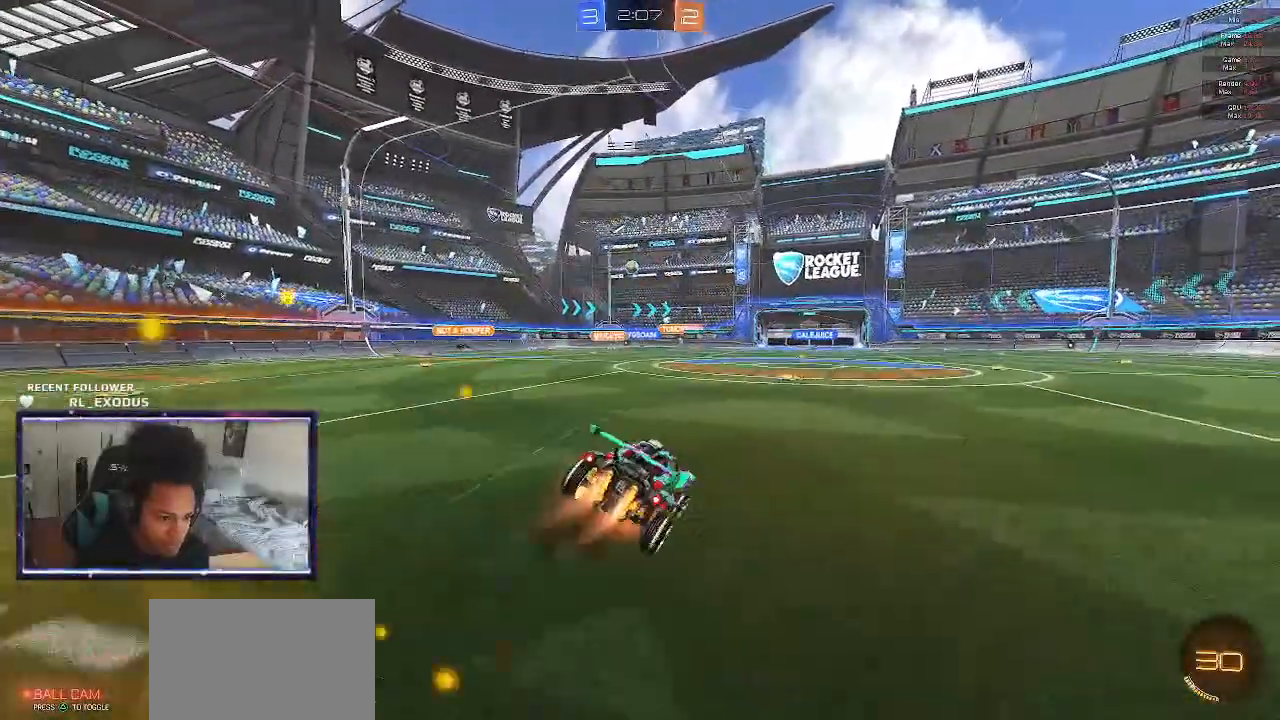
{"buttons": ["SQUARE", "L1", "R2"], "left_stick": "down-right", "right_stick": "center", "events": [[33, "CROSS", "up"], [33, "left_stick", "down-right"], [233, "left_stick", "up"], [333, "left_stick", "down-right"]]}
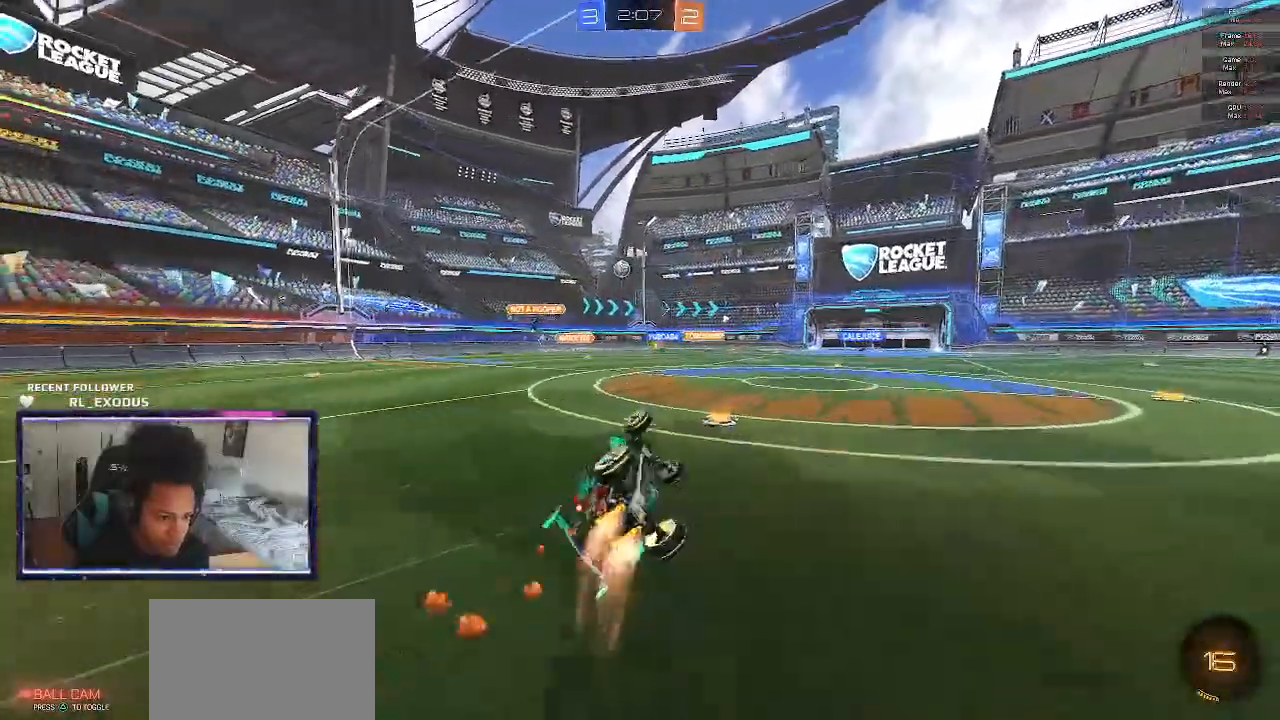
{"buttons": ["R2"], "left_stick": "center", "right_stick": "center", "events": [[67, "left_stick", "center"], [83, "L1", "up"], [367, "SQUARE", "up"]]}
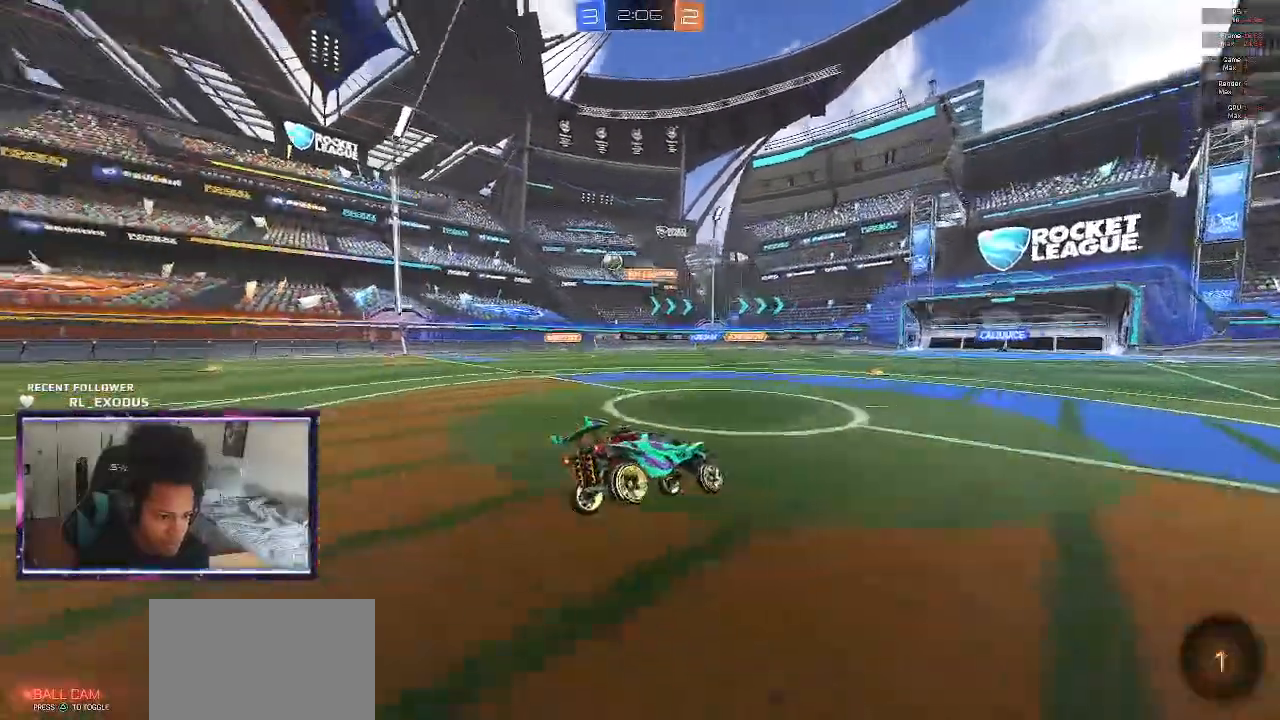
{"buttons": ["R2"], "left_stick": "left", "right_stick": "center", "events": [[433, "left_stick", "left"]]}
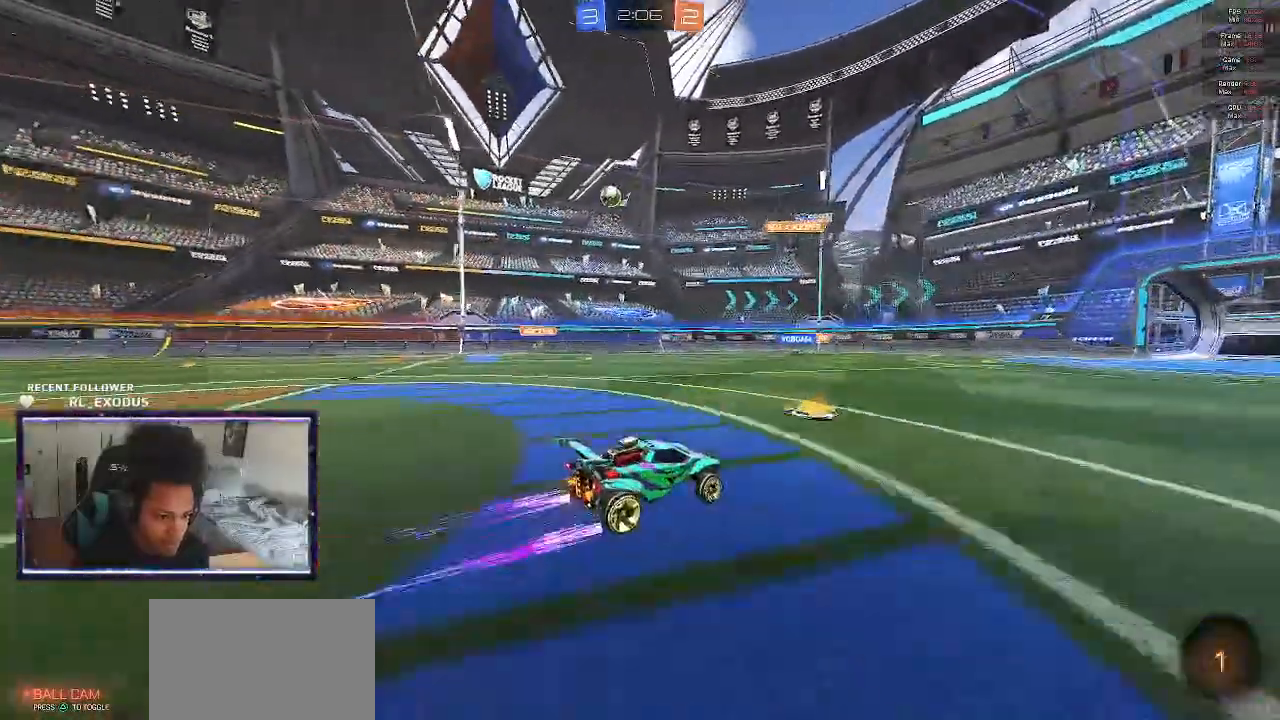
{"buttons": ["TRIANGLE", "R2"], "left_stick": "right", "right_stick": "center", "events": [[300, "left_stick", "center"], [367, "left_stick", "right"], [500, "TRIANGLE", "down"]]}
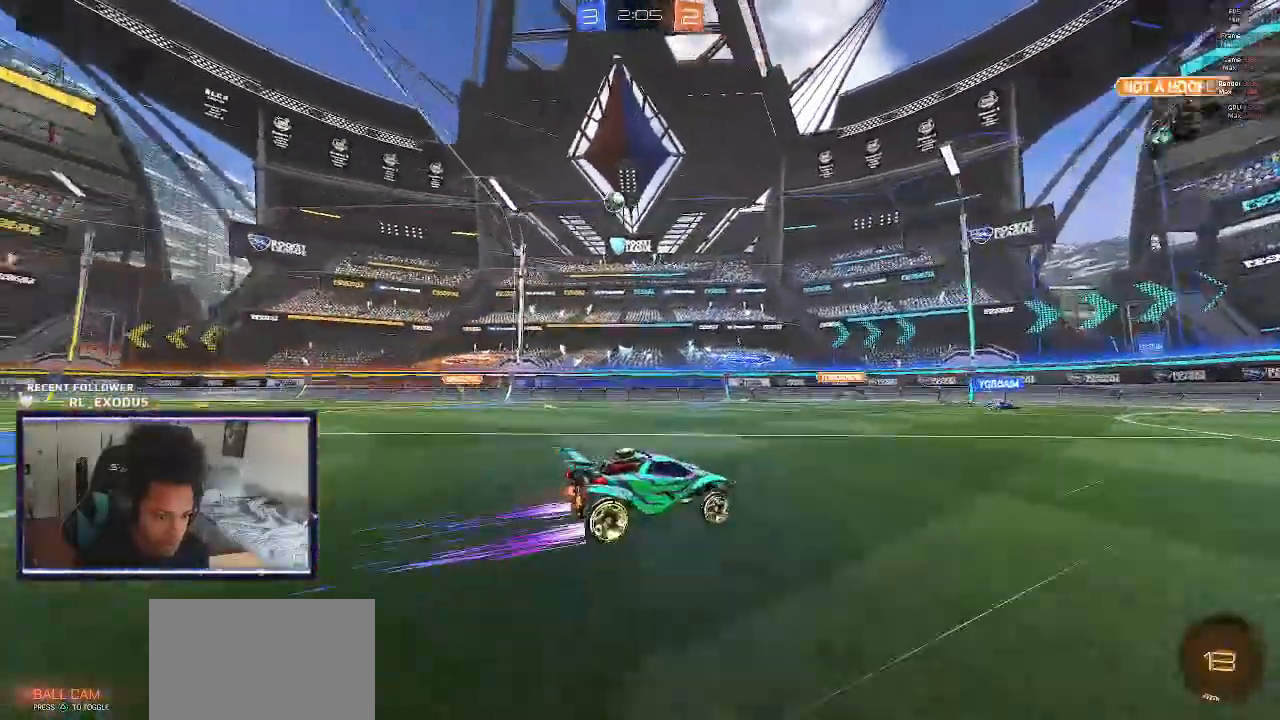
{"buttons": ["R2"], "left_stick": "left", "right_stick": "center", "events": [[67, "left_stick", "center"], [117, "TRIANGLE", "up"], [350, "left_stick", "left"]]}
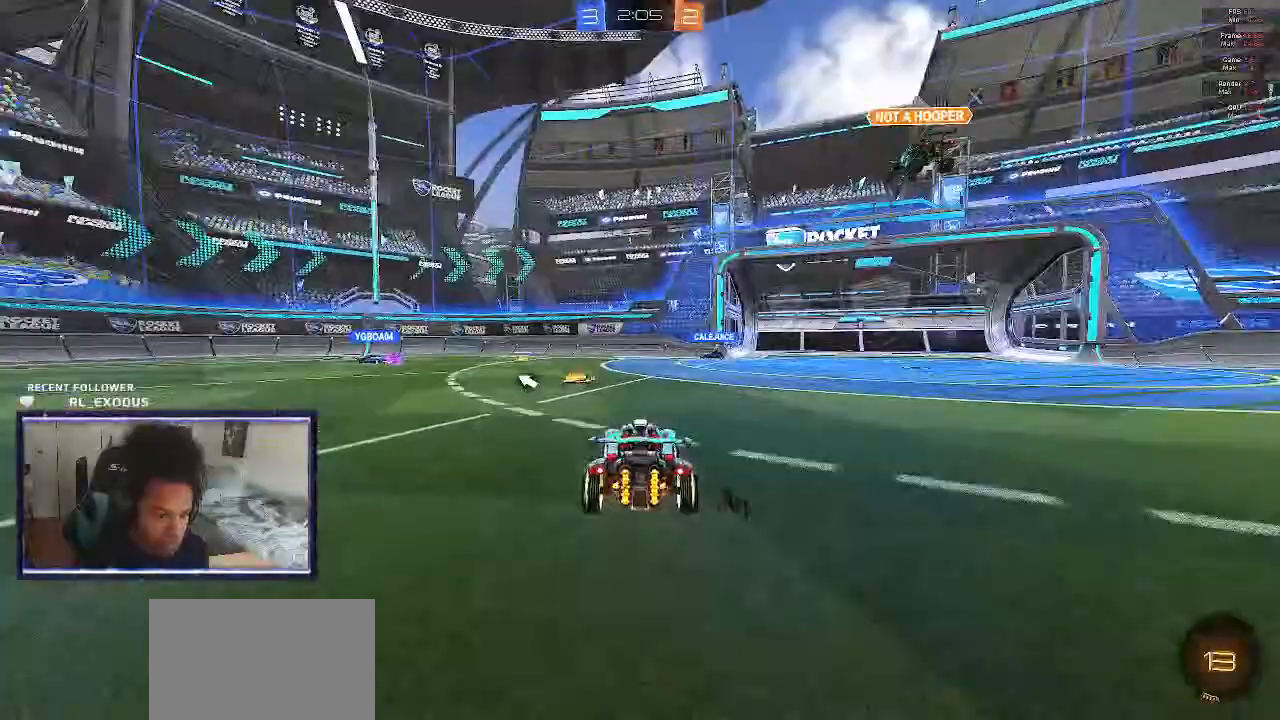
{"buttons": ["R2"], "left_stick": "center", "right_stick": "center", "events": [[17, "TRIANGLE", "down"], [117, "TRIANGLE", "up"], [467, "left_stick", "center"]]}
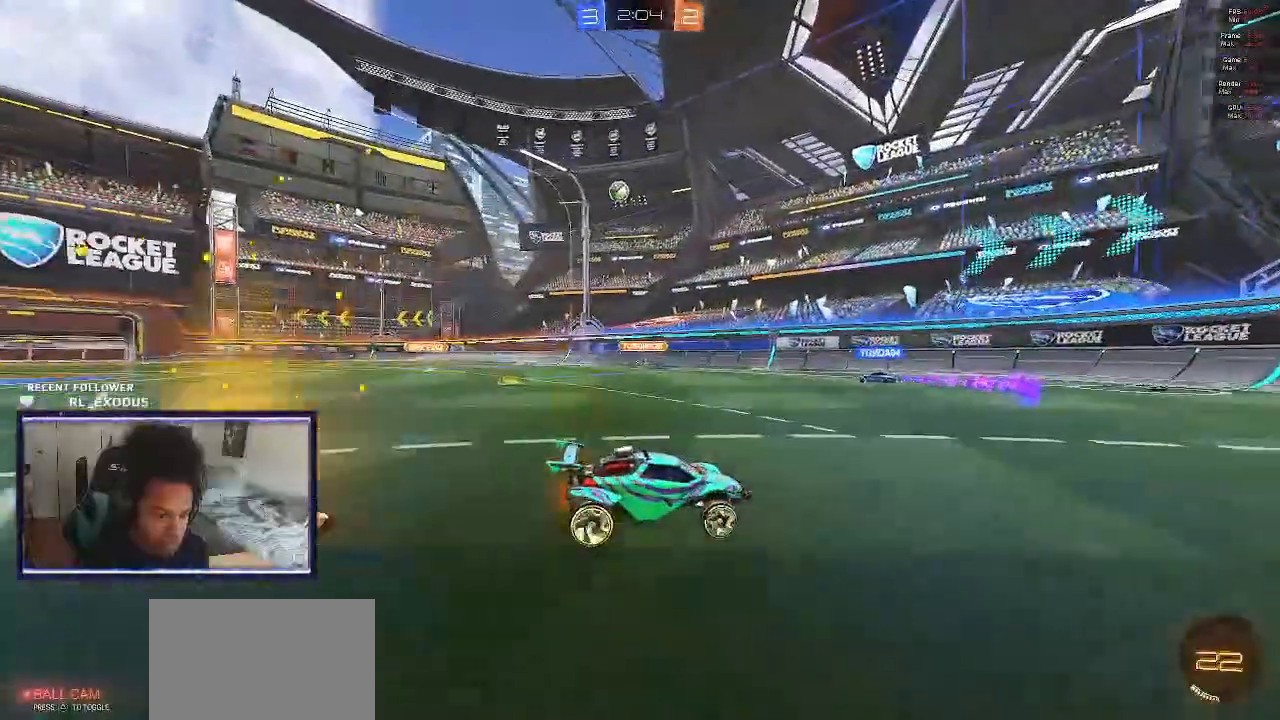
{"buttons": ["L1", "R2"], "left_stick": "left", "right_stick": "center", "events": [[33, "CROSS", "down"], [33, "left_stick", "left"], [83, "CROSS", "up"], [450, "L1", "down"]]}
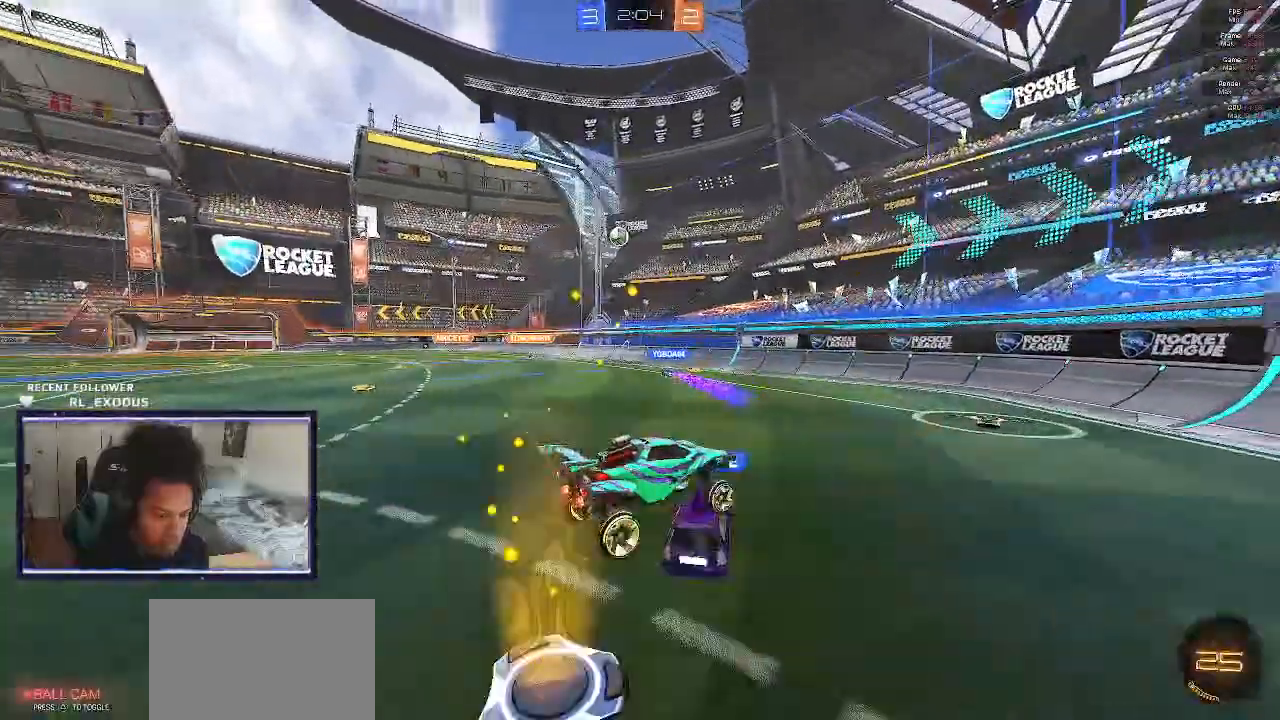
{"buttons": ["R2"], "left_stick": "center", "right_stick": "center", "events": [[50, "L1", "up"], [167, "left_stick", "center"]]}
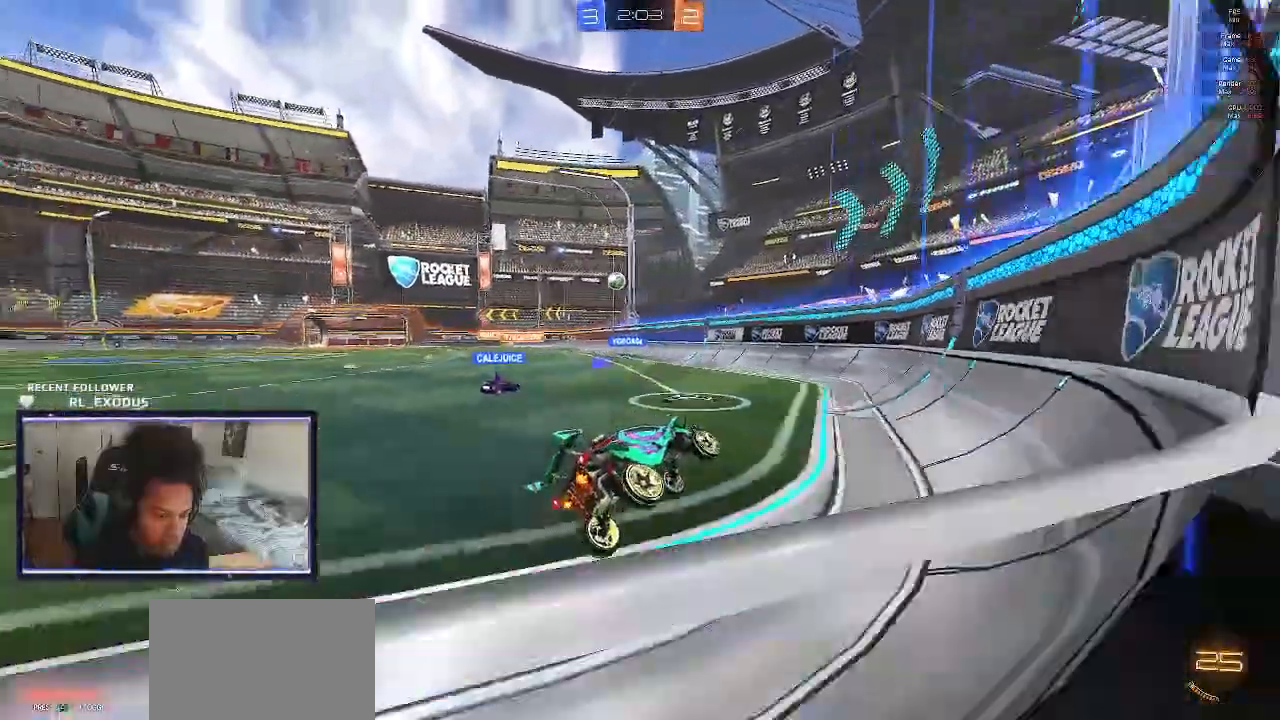
{"buttons": ["R2"], "left_stick": "left", "right_stick": "center", "events": [[67, "left_stick", "left"]]}
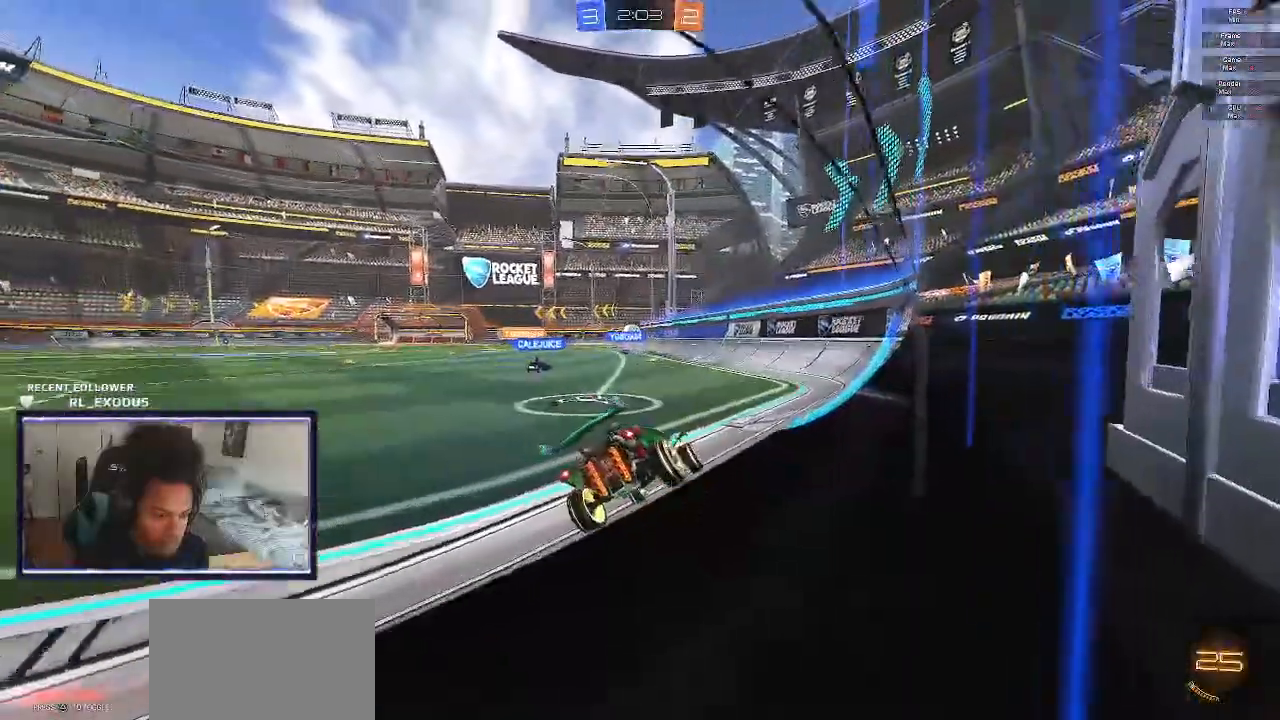
{"buttons": ["R2"], "left_stick": "left", "right_stick": "center", "events": []}
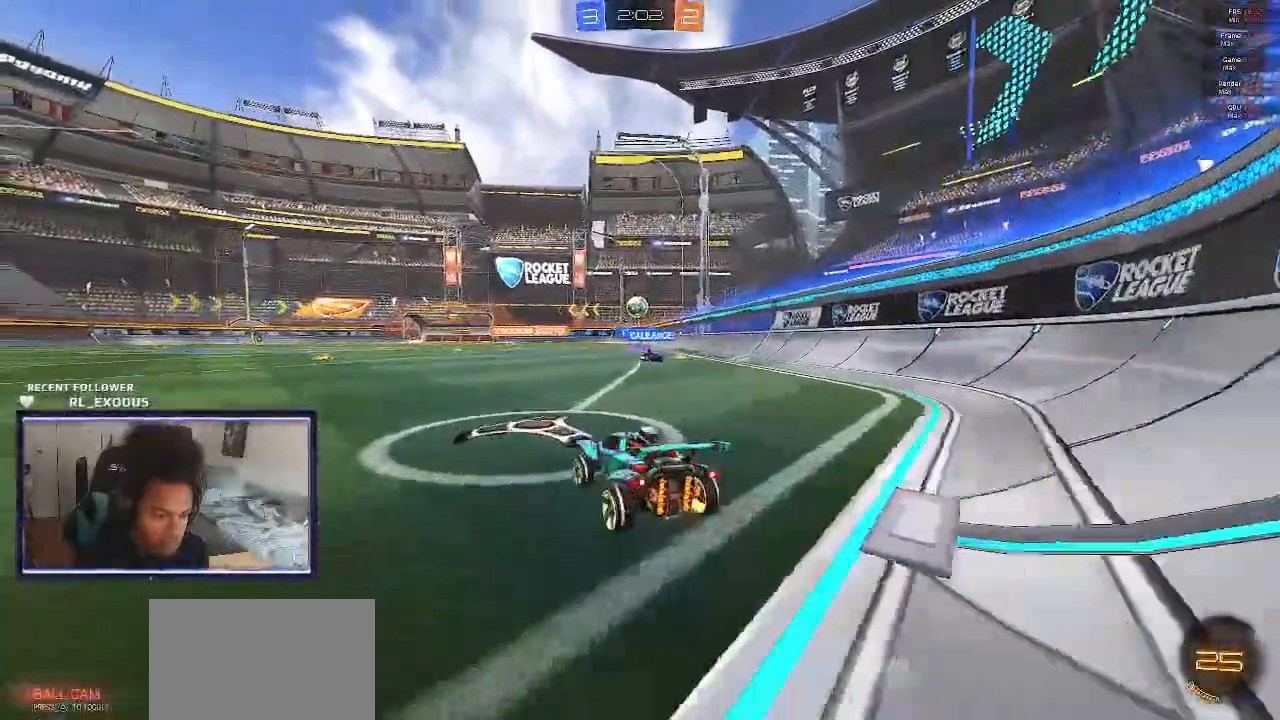
{"buttons": ["R2"], "left_stick": "center", "right_stick": "center", "events": [[33, "left_stick", "up-left"], [183, "left_stick", "center"]]}
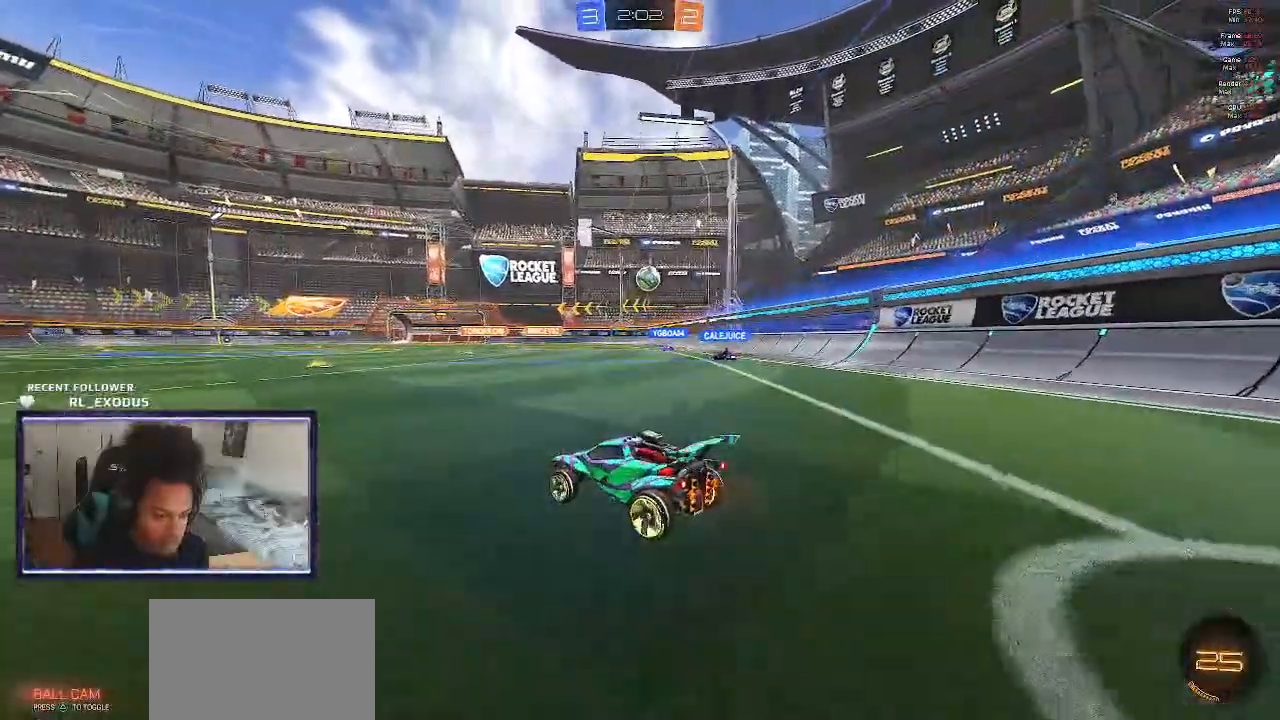
{"buttons": ["R2"], "left_stick": "center", "right_stick": "center", "events": []}
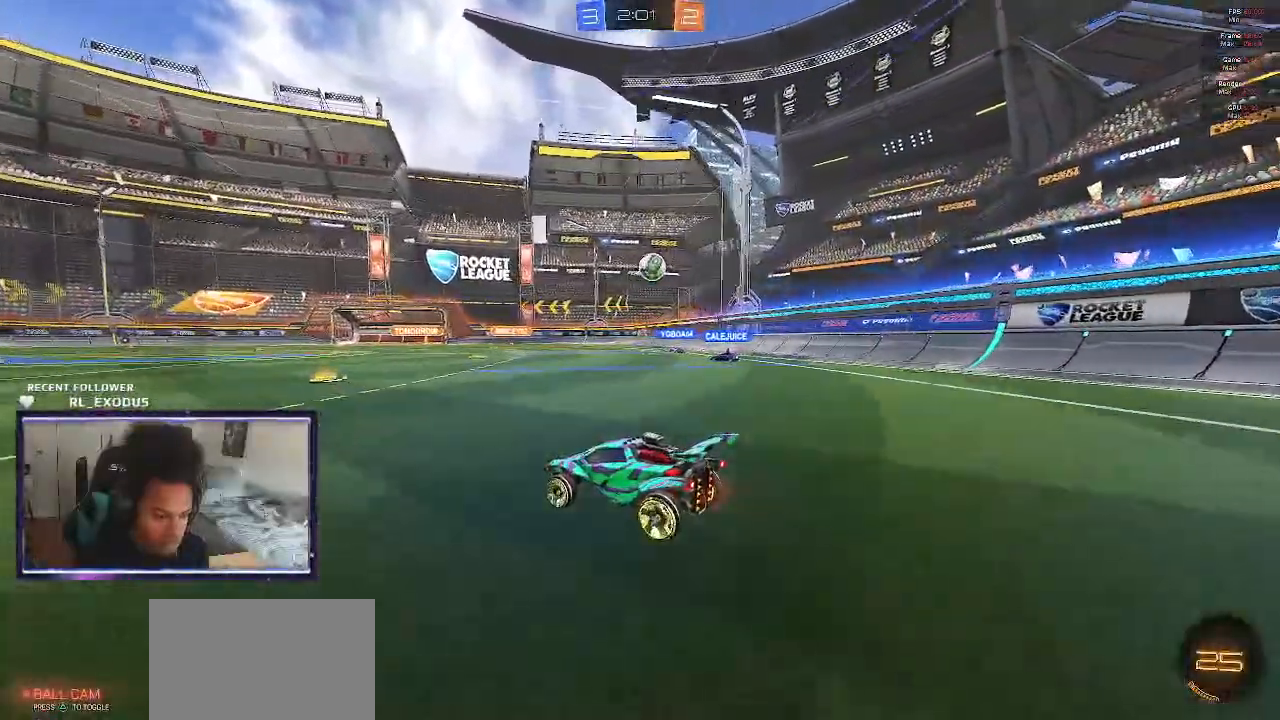
{"buttons": ["R2"], "left_stick": "center", "right_stick": "center", "events": []}
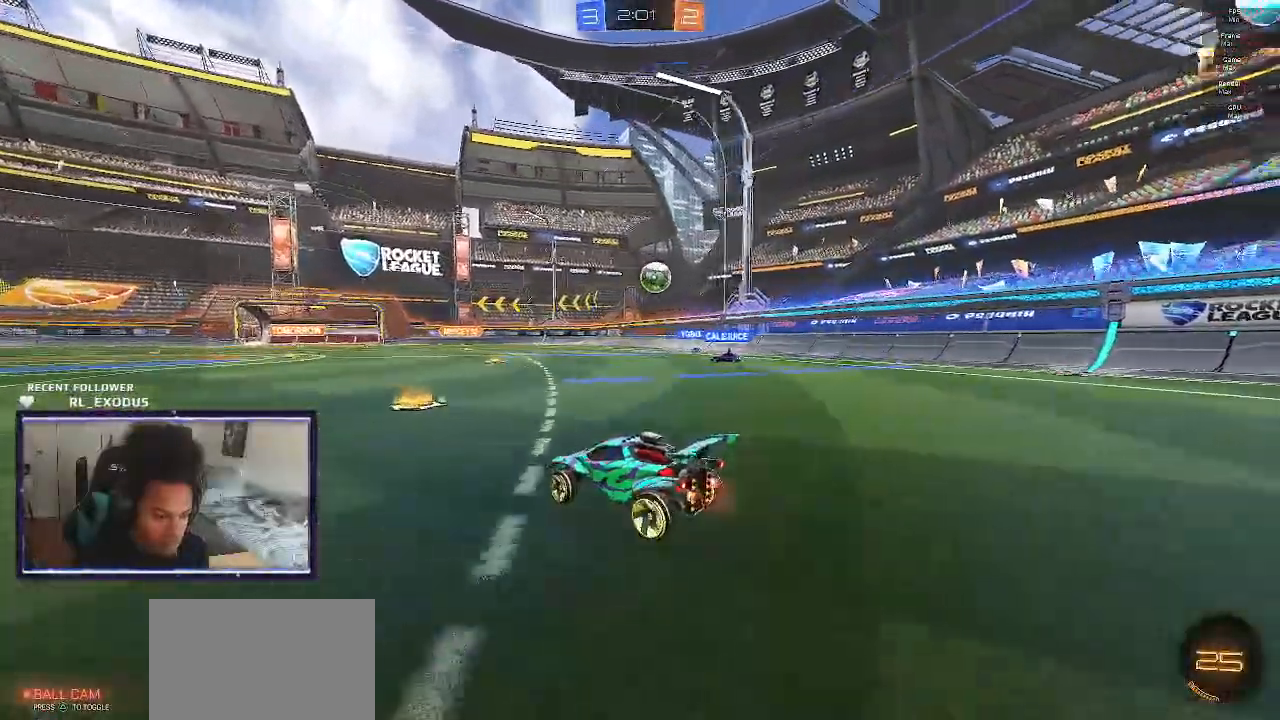
{"buttons": ["R2"], "left_stick": "left", "right_stick": "center", "events": [[200, "left_stick", "left"]]}